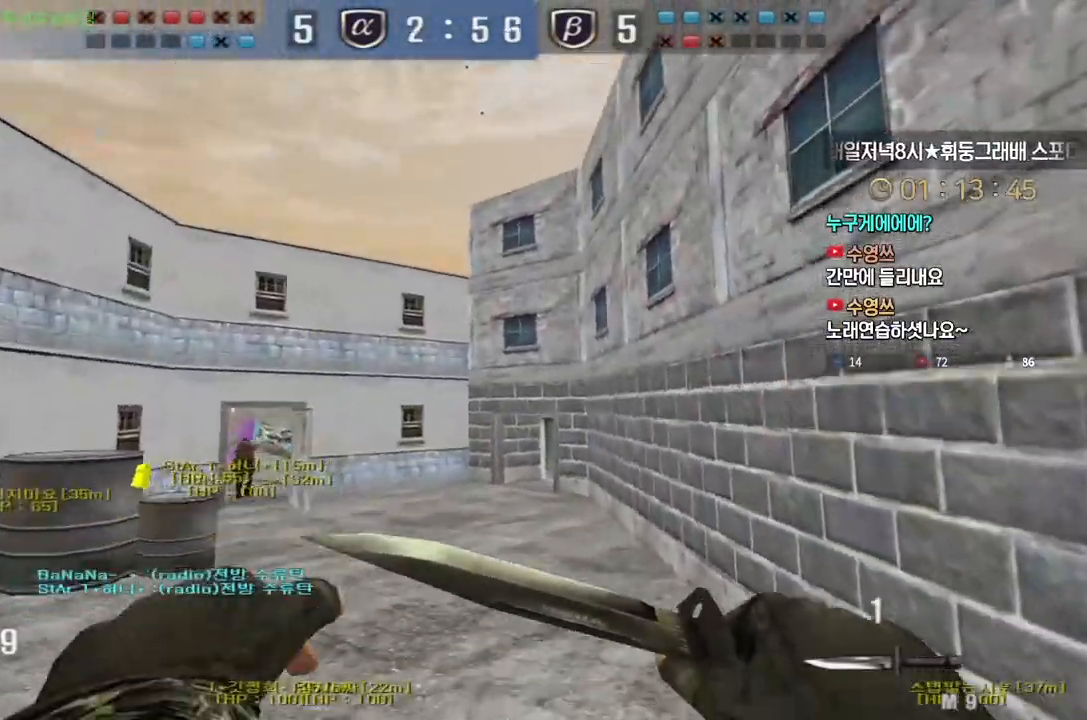
Gameplay with keyboard; each line is a JSON object with the keys held at the frame after it. "events" lists presses ("down") and releases ("up") of "a", "ctrl", "d", "e", "f", "q", "r", "s", "shift", "space", "tab" and "w" between this image and that frame as [ms after this image, input, new state], when the widget could be followed in between. No other keys are recorded. Mouse input is not recorded.
{"keys": ["space"], "events": [[33, "a", "down"], [33, "w", "down"], [467, "ctrl", "down"], [467, "space", "down"], [483, "a", "up"], [483, "w", "up"], [500, "ctrl", "up"]]}
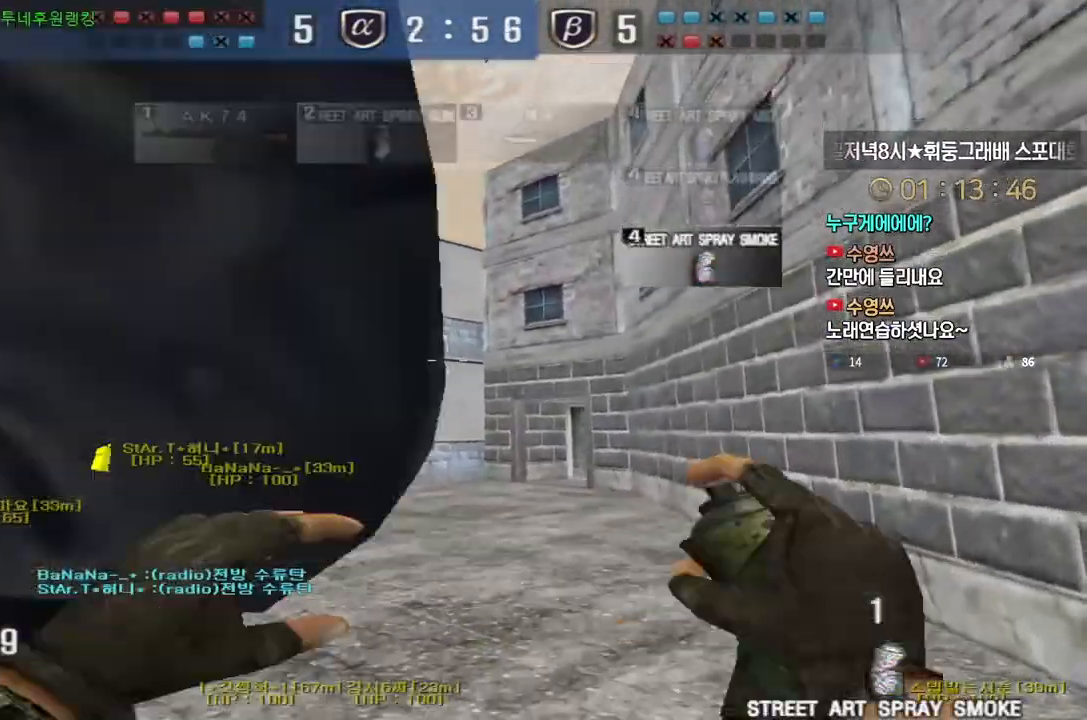
{"keys": ["a", "w"], "events": [[33, "space", "up"], [400, "a", "down"], [417, "w", "down"]]}
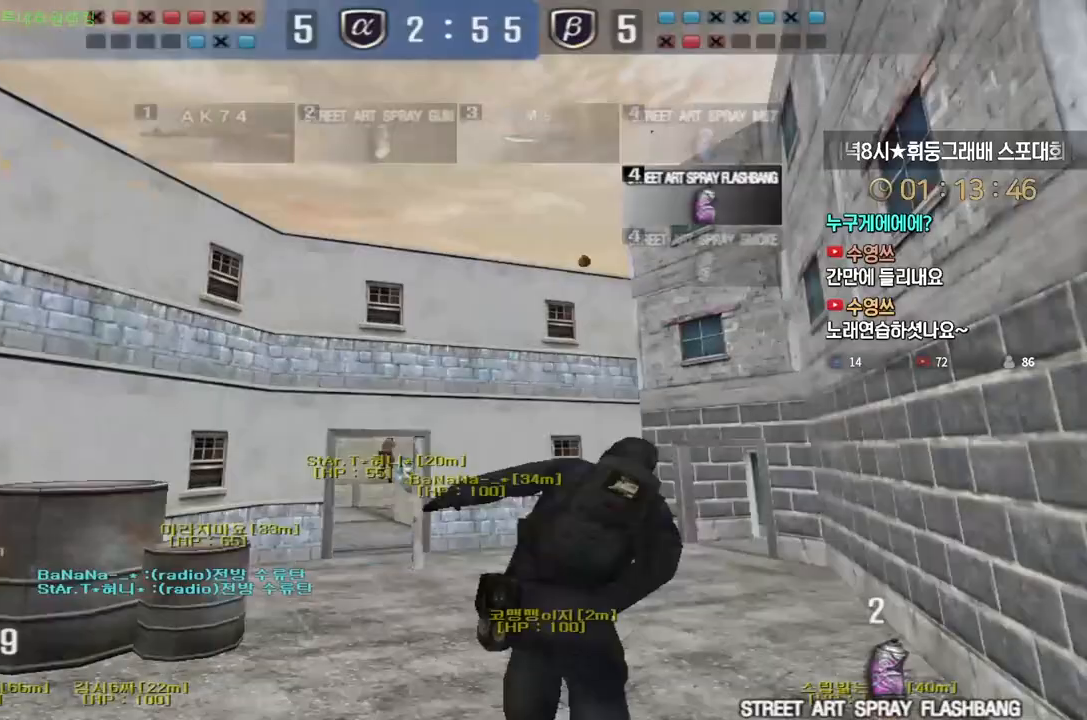
{"keys": [], "events": [[200, "ctrl", "down"], [217, "space", "down"], [233, "a", "up"], [233, "w", "up"], [250, "ctrl", "up"], [267, "space", "up"]]}
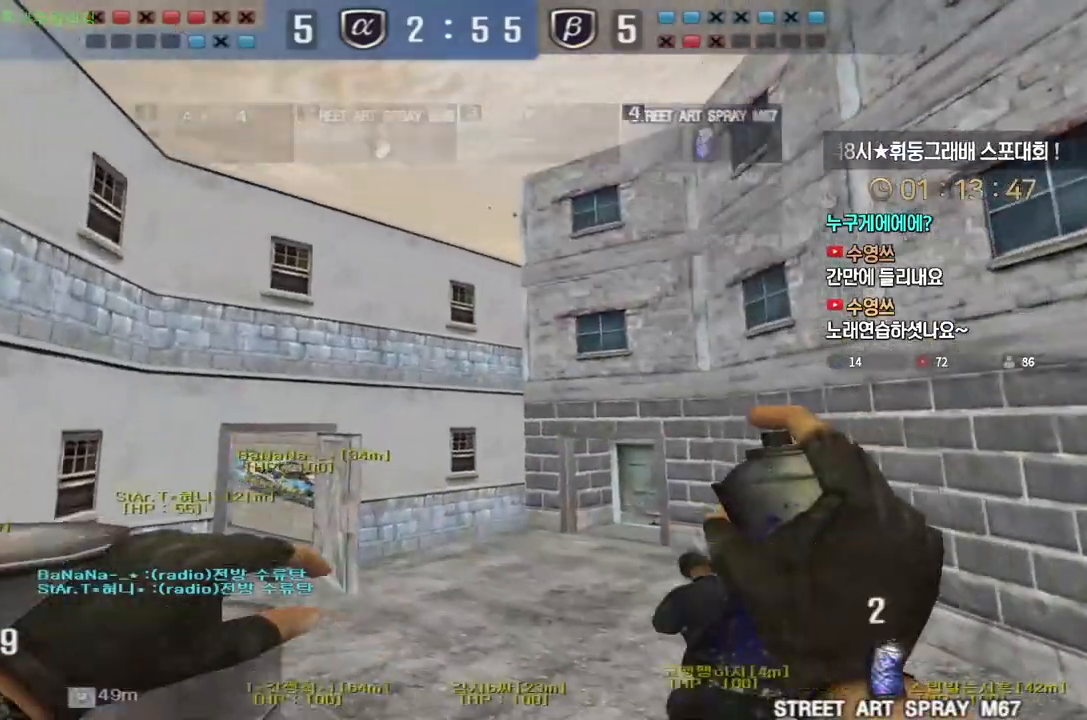
{"keys": ["a"], "events": [[267, "a", "down"], [333, "w", "down"], [500, "w", "up"]]}
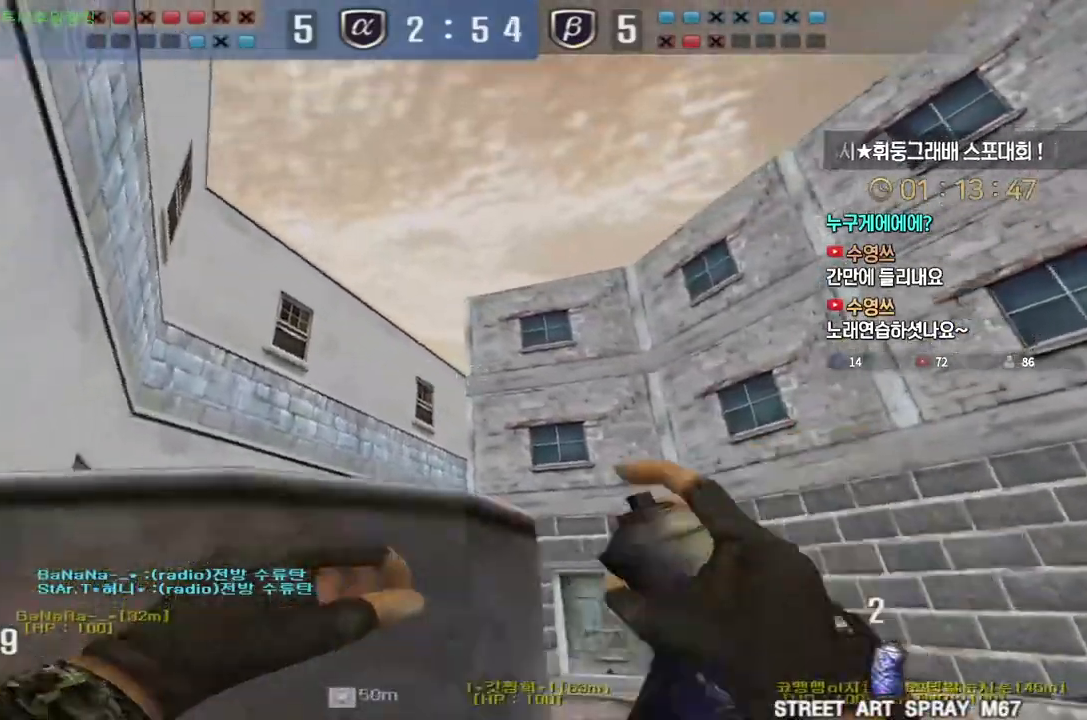
{"keys": ["a"], "events": []}
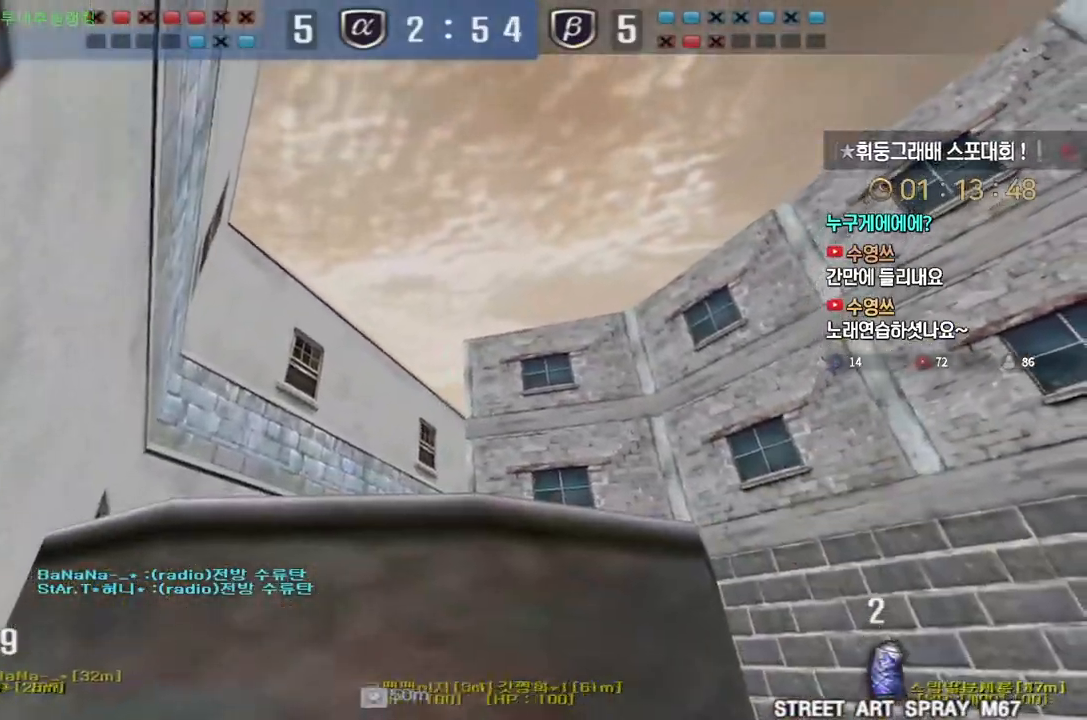
{"keys": ["a"], "events": []}
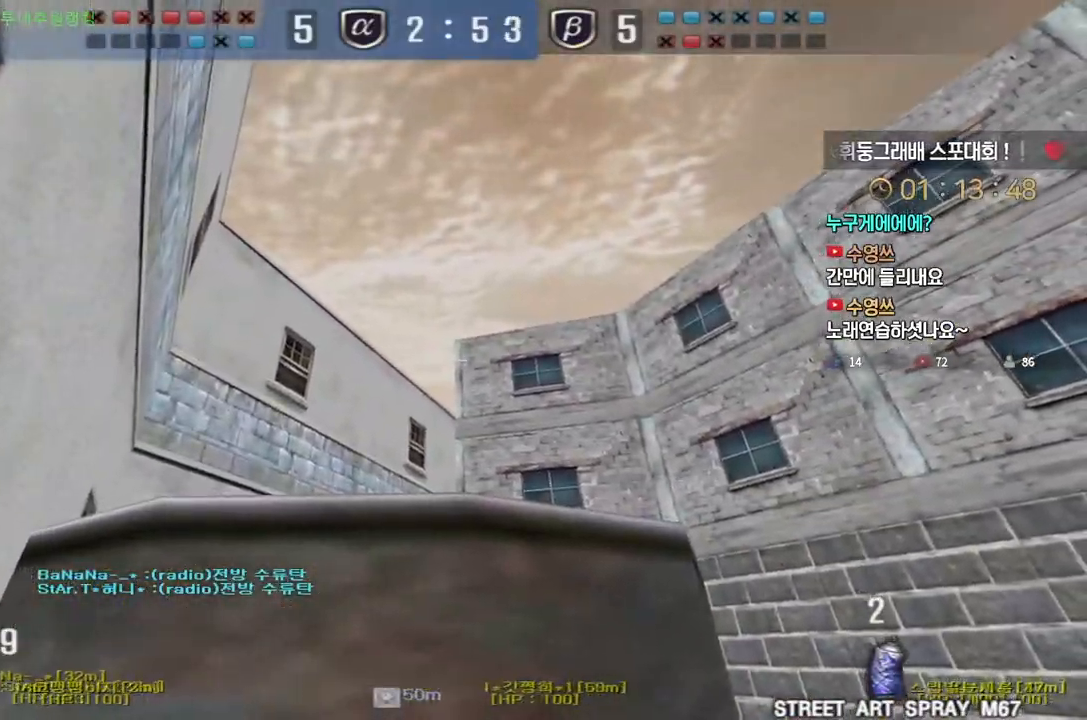
{"keys": ["d", "w"], "events": [[333, "a", "up"], [333, "d", "down"], [333, "w", "down"]]}
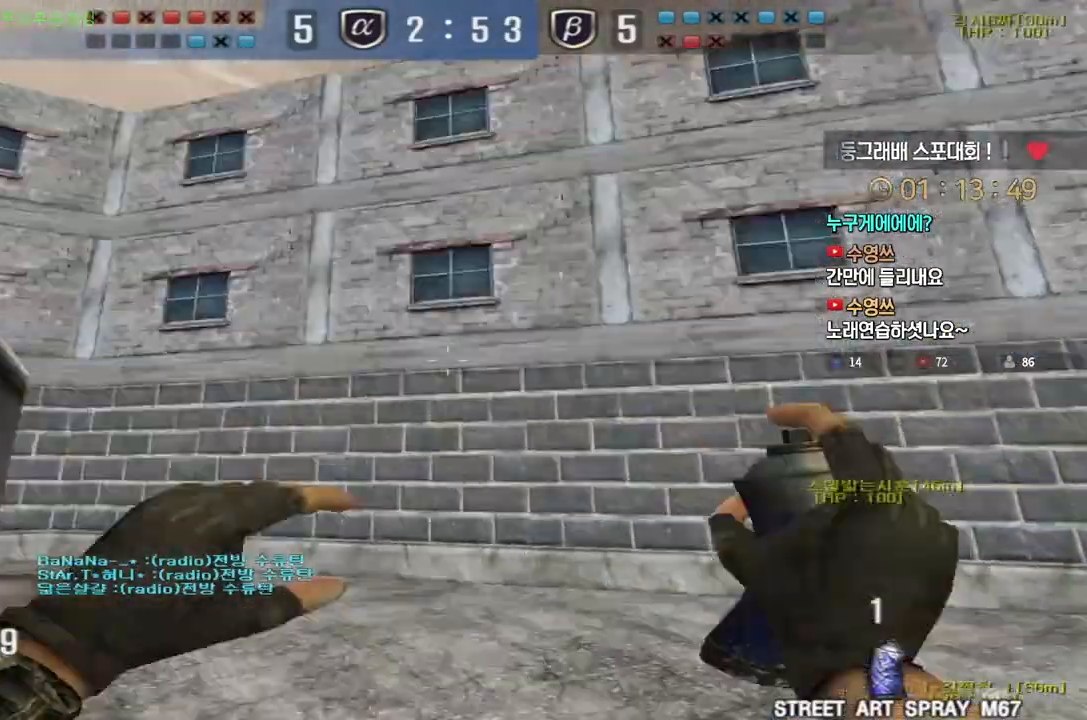
{"keys": ["d", "tab", "w"], "events": [[367, "tab", "down"]]}
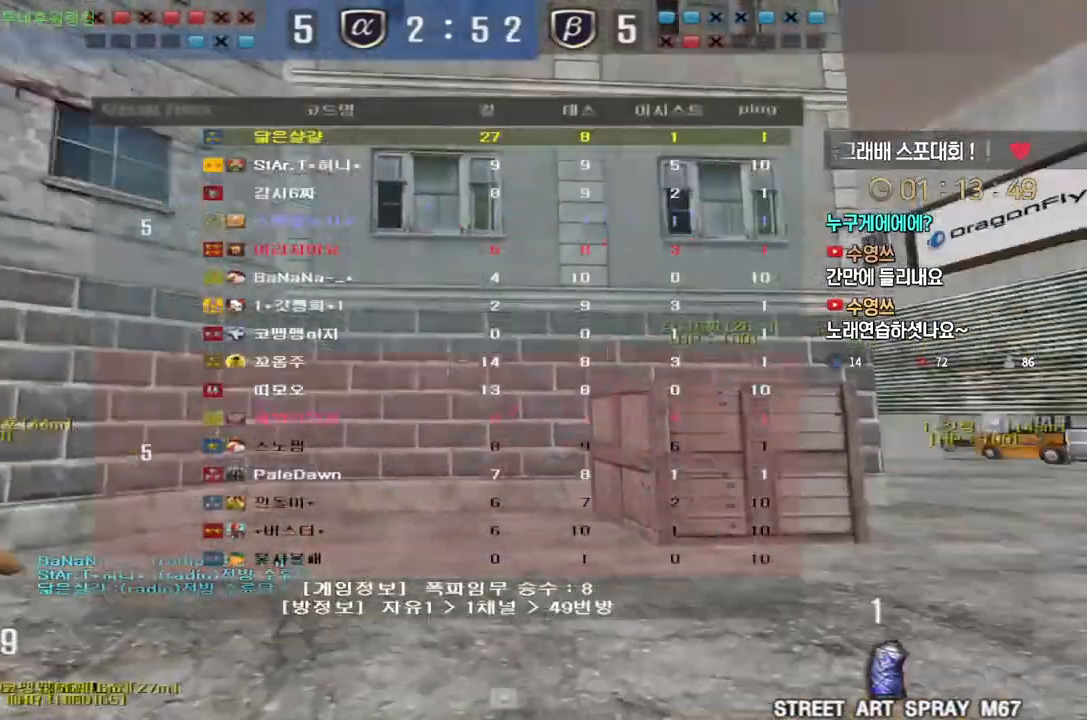
{"keys": ["d", "tab", "w"], "events": []}
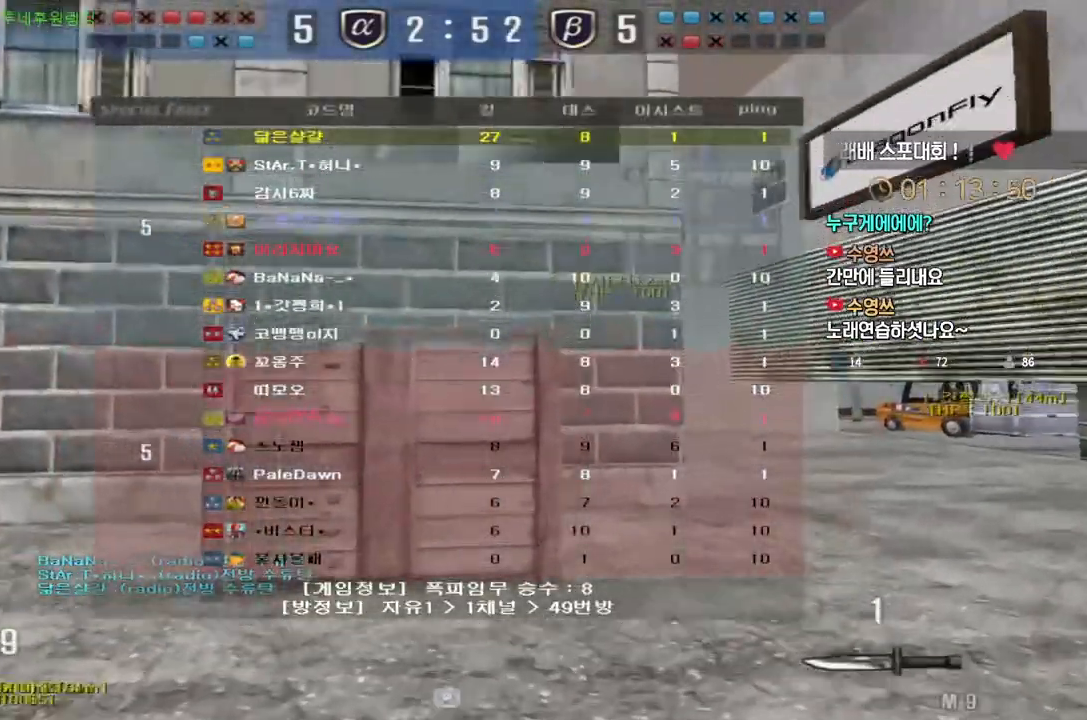
{"keys": ["d", "tab", "w"], "events": []}
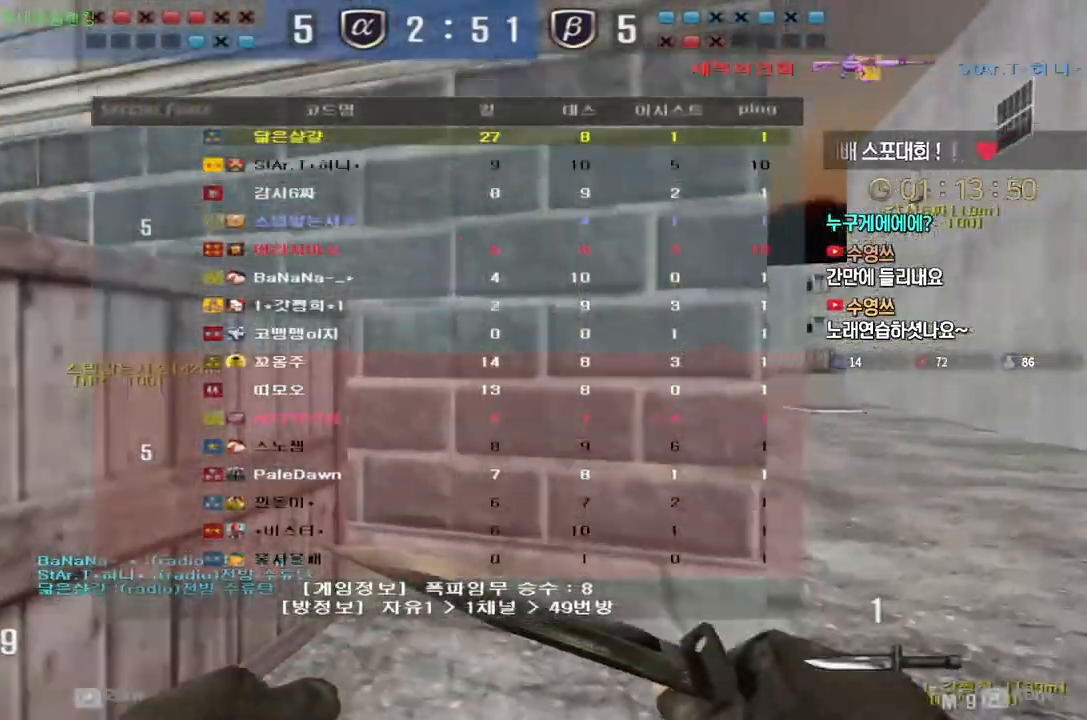
{"keys": ["d", "w"], "events": [[467, "tab", "up"]]}
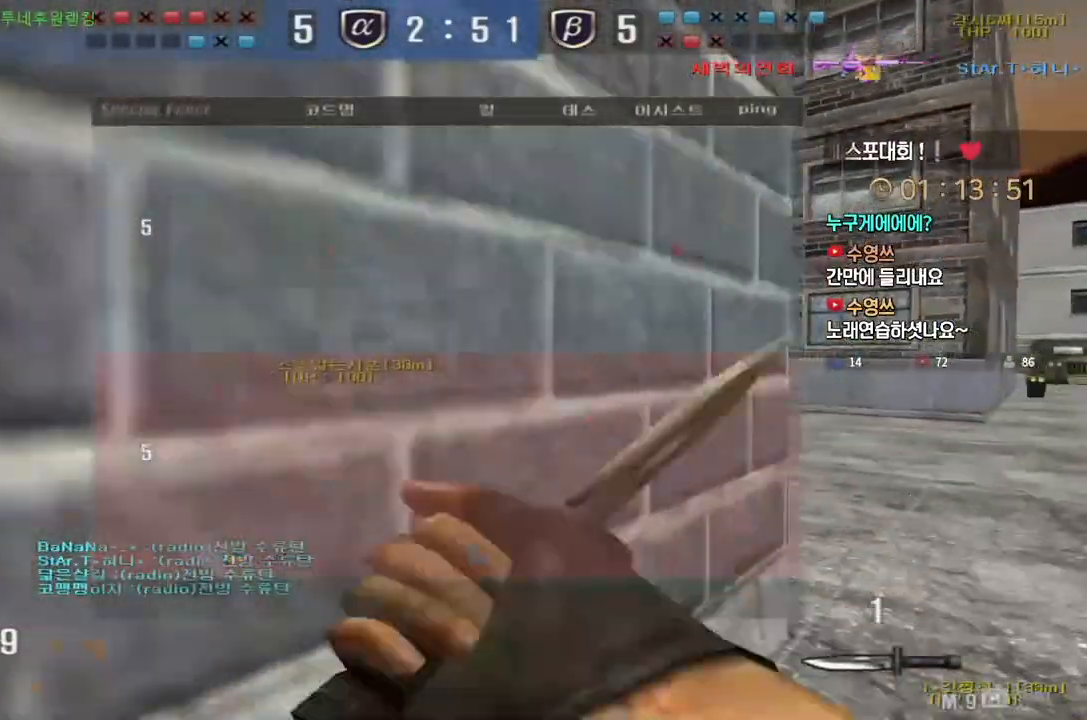
{"keys": ["d", "w"], "events": [[233, "ctrl", "down"], [250, "w", "up"], [267, "d", "up"], [317, "ctrl", "up"], [350, "w", "down"], [367, "d", "down"]]}
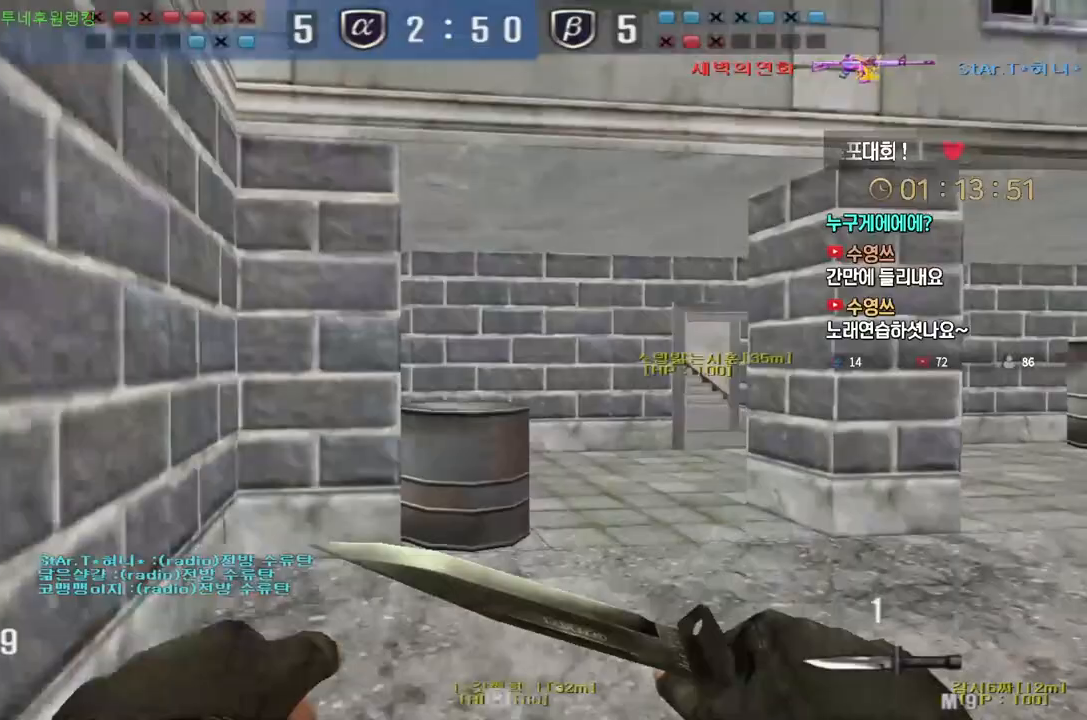
{"keys": ["w"], "events": [[83, "ctrl", "down"], [100, "d", "up"], [100, "w", "up"], [167, "ctrl", "up"], [167, "w", "down"], [200, "d", "down"], [417, "ctrl", "down"], [433, "d", "up"], [433, "w", "up"], [483, "w", "down"], [500, "ctrl", "up"]]}
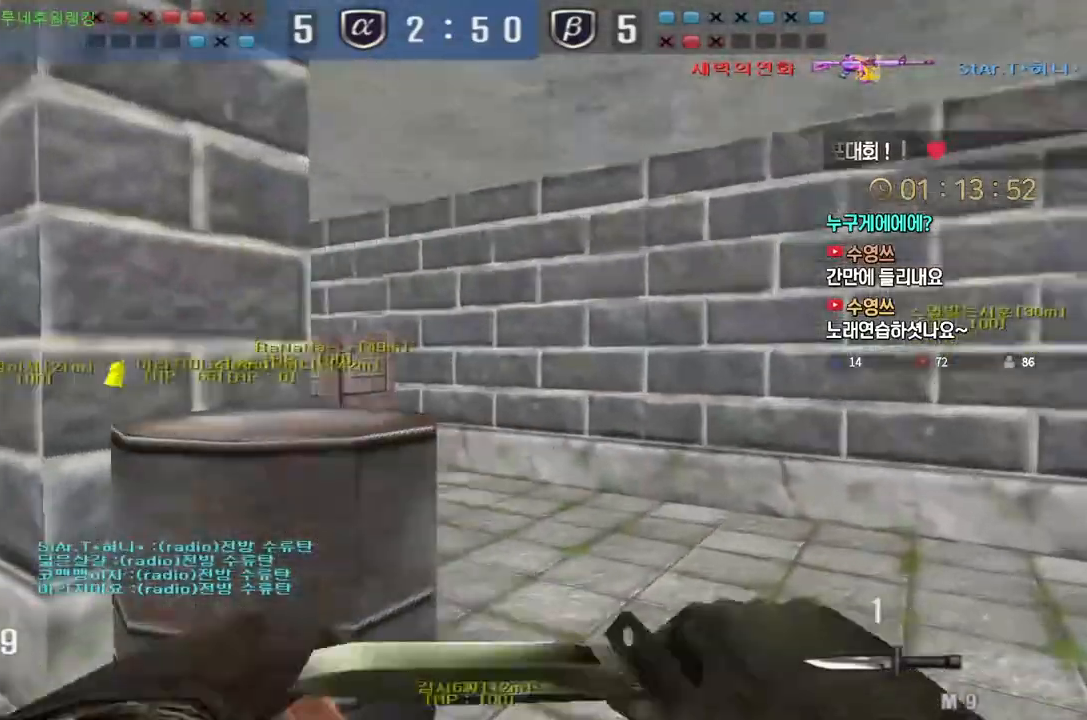
{"keys": ["d"], "events": [[17, "d", "down"], [100, "d", "up"], [133, "a", "down"], [267, "ctrl", "down"], [300, "a", "up"], [300, "space", "down"], [300, "w", "up"], [333, "ctrl", "up"], [367, "space", "up"], [500, "d", "down"]]}
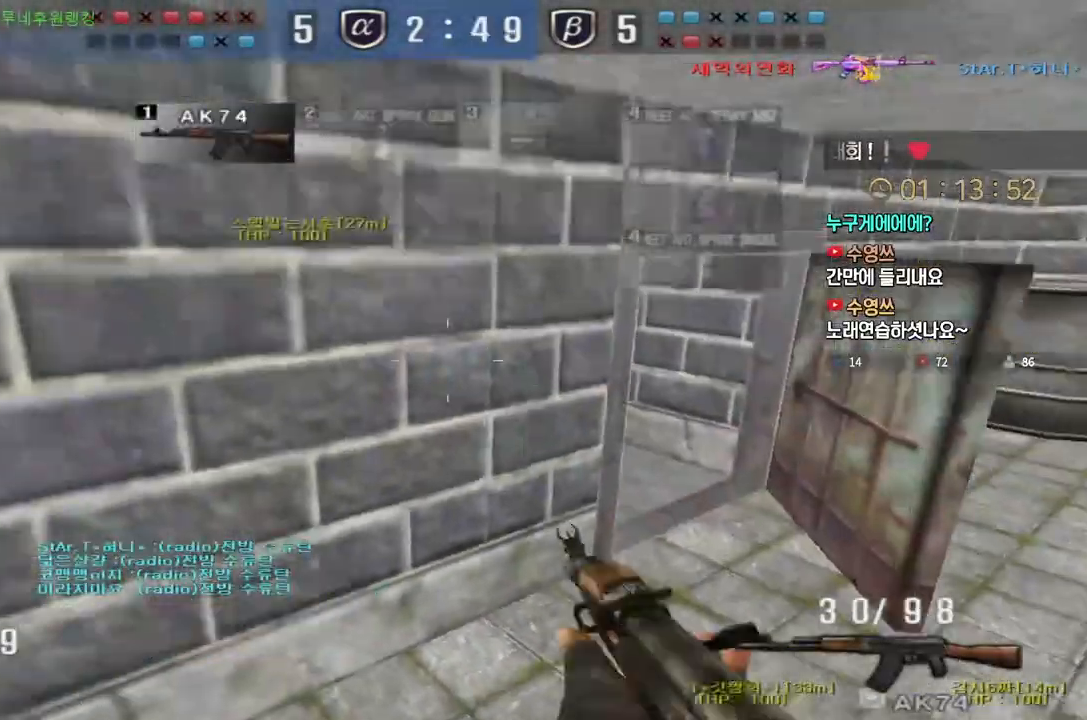
{"keys": ["d", "w"], "events": [[17, "s", "down"], [83, "w", "down"], [117, "s", "up"], [117, "w", "up"], [183, "w", "down"]]}
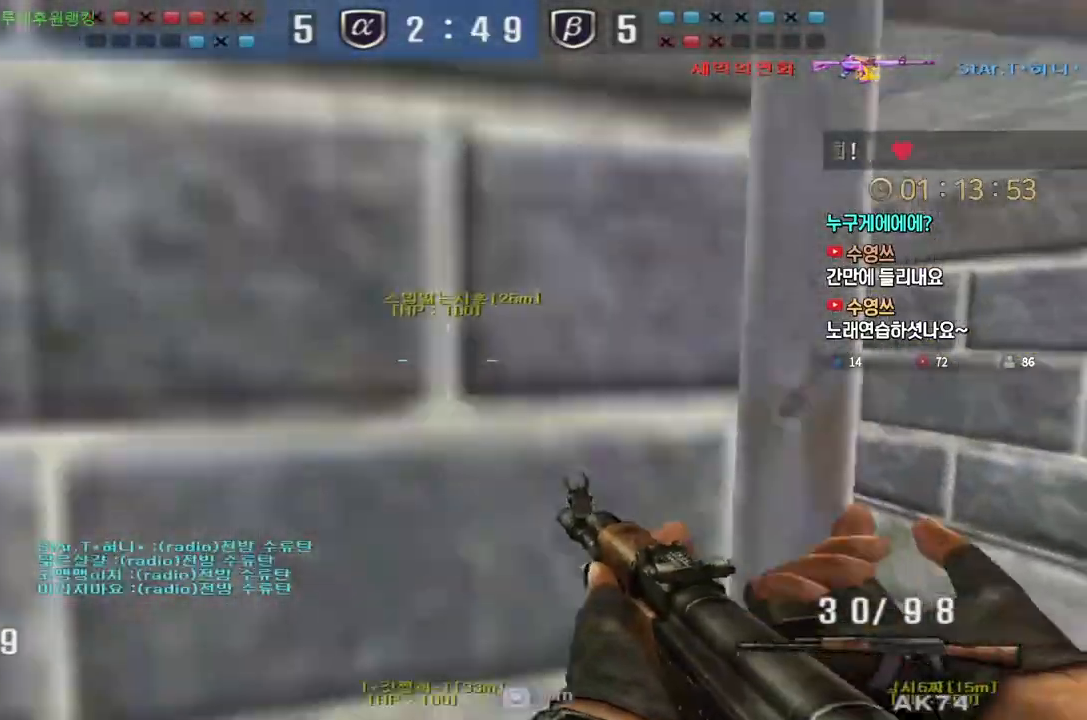
{"keys": ["a", "ctrl", "w"], "events": [[133, "ctrl", "down"], [167, "d", "up"], [167, "w", "up"], [250, "a", "down"], [250, "w", "down"], [283, "ctrl", "up"], [383, "ctrl", "down"], [417, "a", "up"], [417, "w", "up"], [500, "a", "down"], [500, "w", "down"]]}
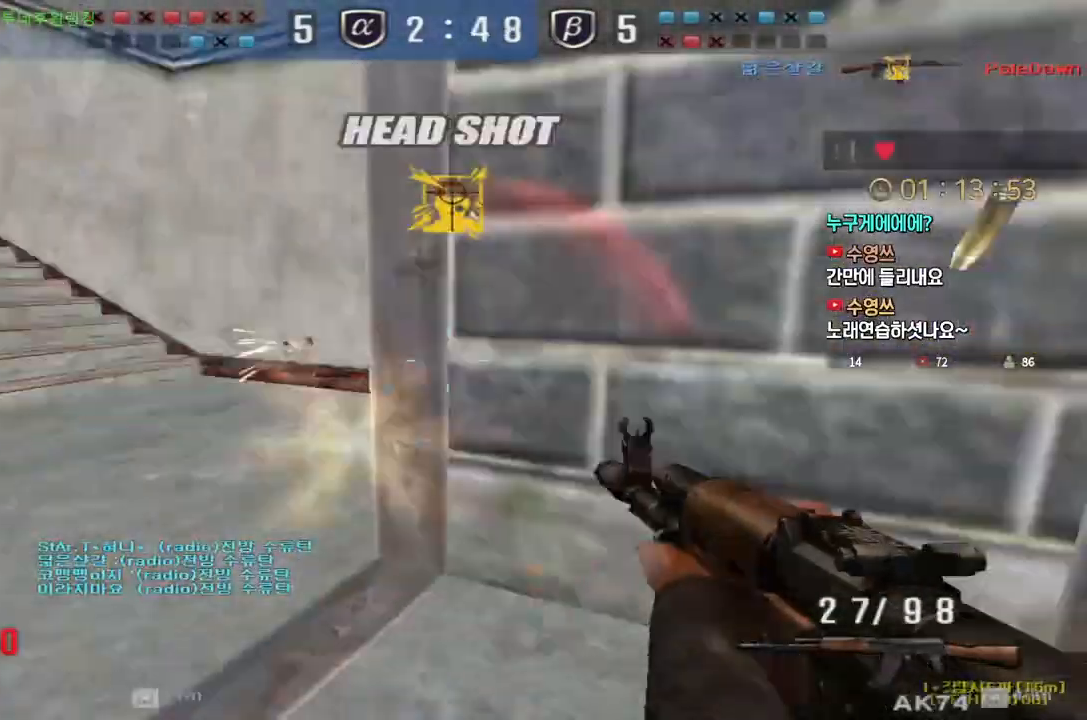
{"keys": ["a", "w"], "events": [[50, "ctrl", "up"], [133, "d", "down"], [167, "a", "up"], [167, "w", "up"], [233, "w", "down"], [383, "a", "down"], [450, "d", "up"]]}
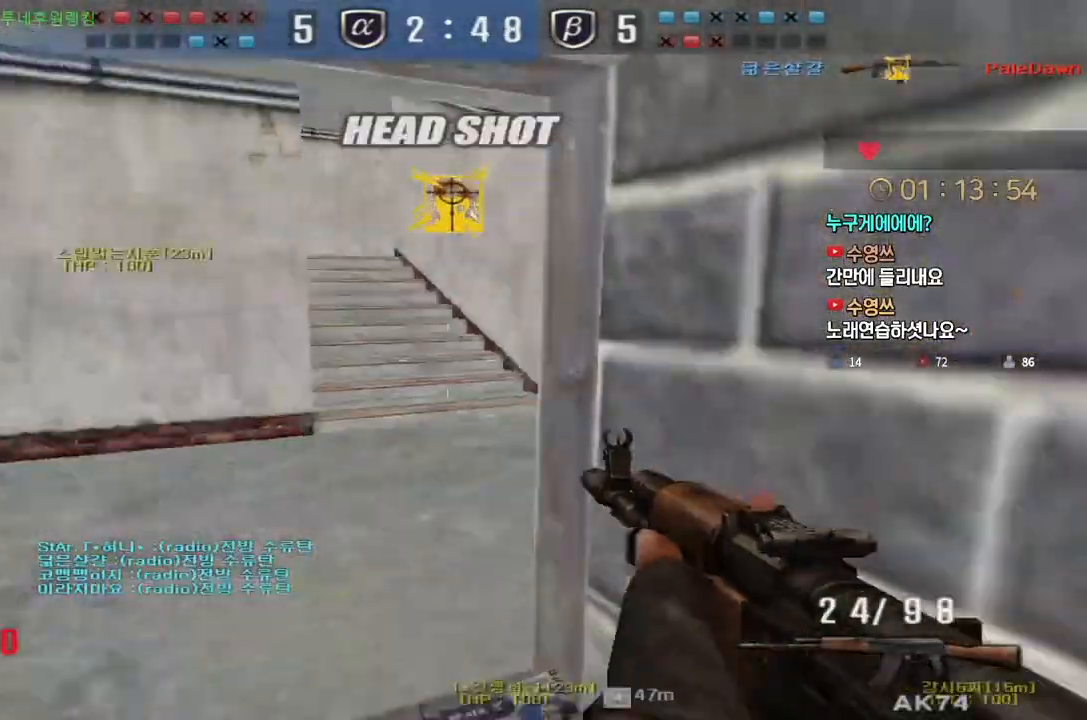
{"keys": ["d", "tab", "w"], "events": [[33, "d", "down"], [50, "a", "up"], [217, "ctrl", "down"], [250, "ctrl", "up"], [250, "d", "up"], [250, "space", "down"], [250, "w", "up"], [283, "space", "up"], [300, "w", "down"], [317, "d", "down"], [467, "tab", "down"]]}
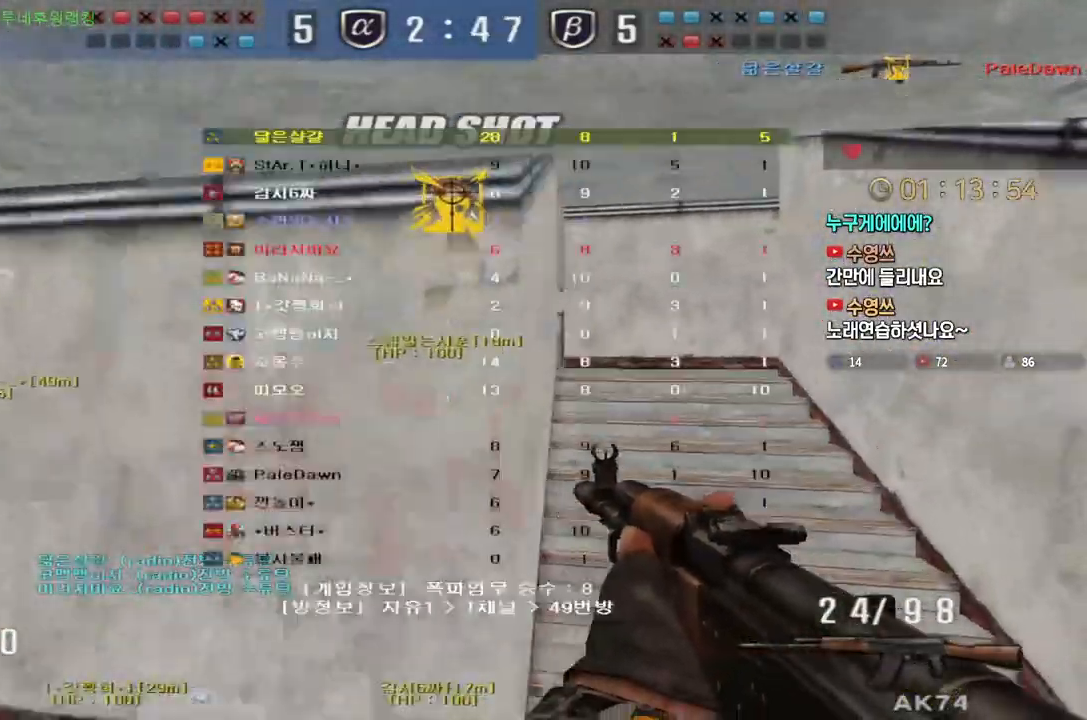
{"keys": ["d", "tab", "w"], "events": []}
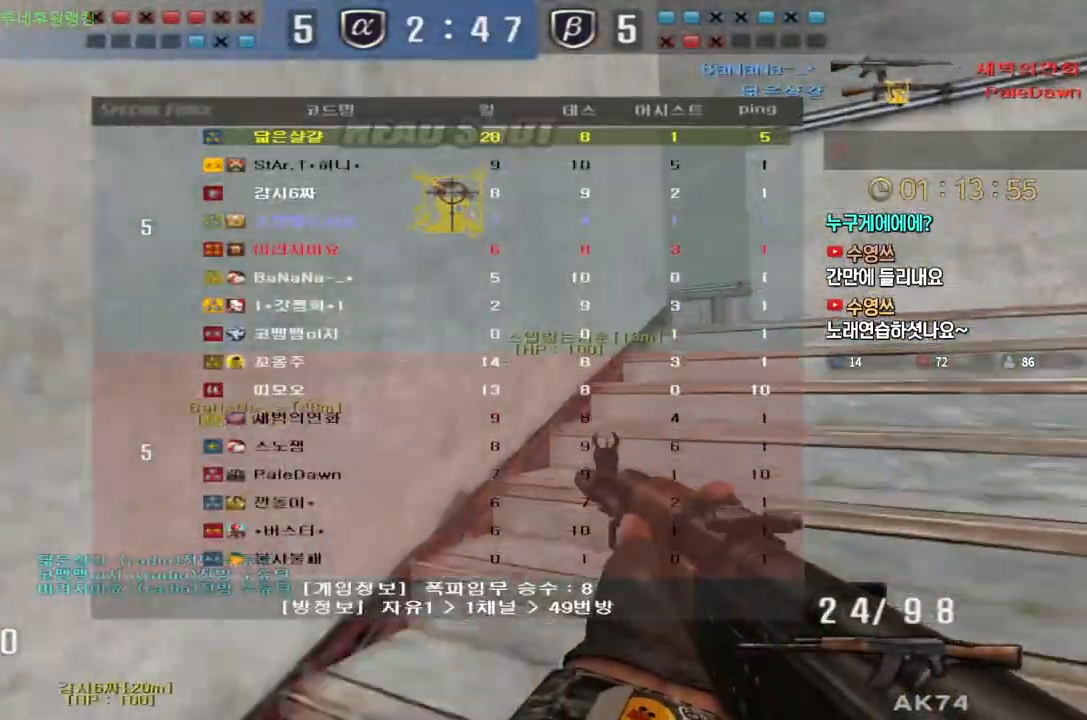
{"keys": ["a", "w"], "events": [[117, "tab", "up"], [217, "d", "up"], [250, "a", "down"]]}
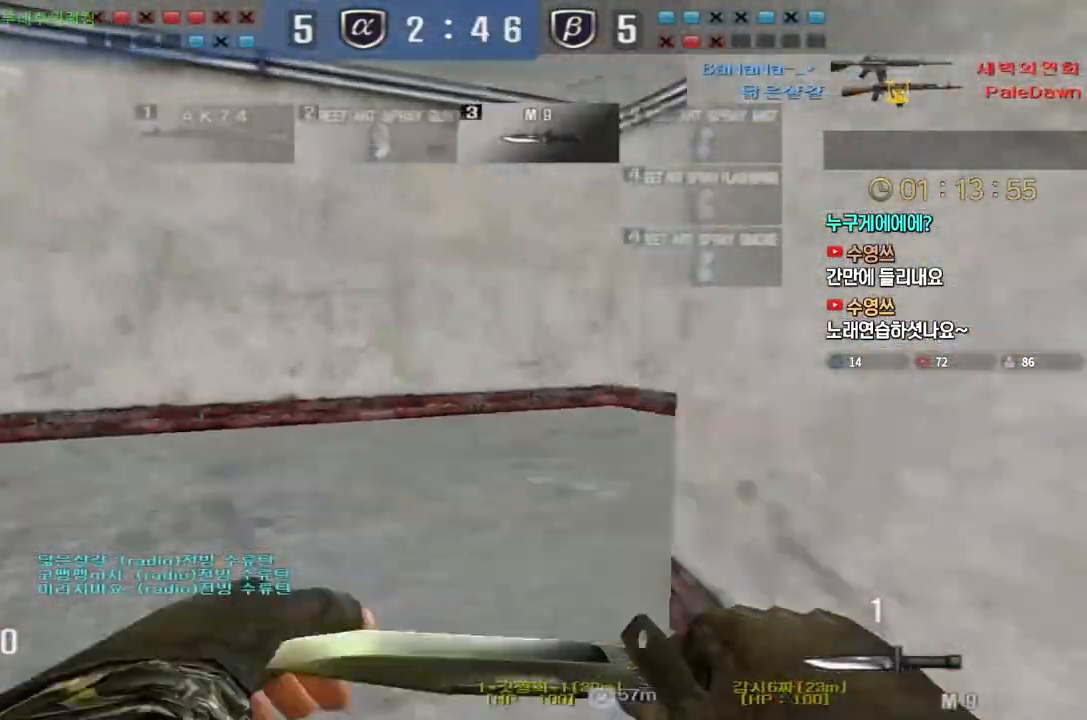
{"keys": ["a", "w"], "events": []}
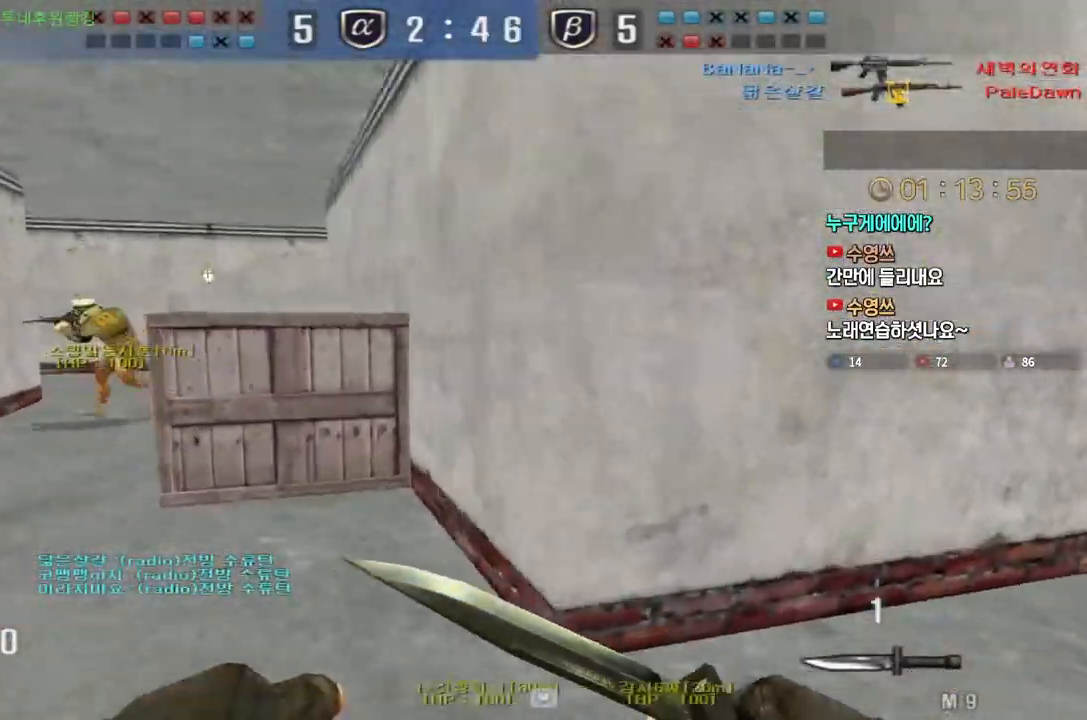
{"keys": ["d", "tab", "w"], "events": [[150, "a", "up"], [183, "d", "down"], [283, "tab", "down"]]}
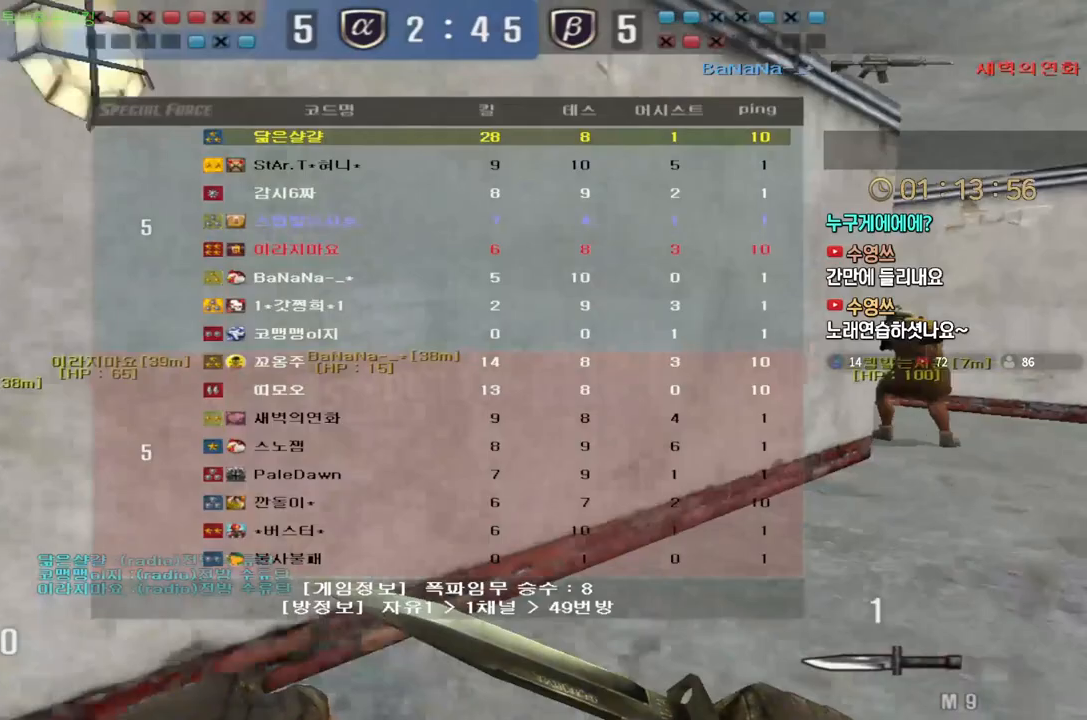
{"keys": ["d", "tab", "w"], "events": []}
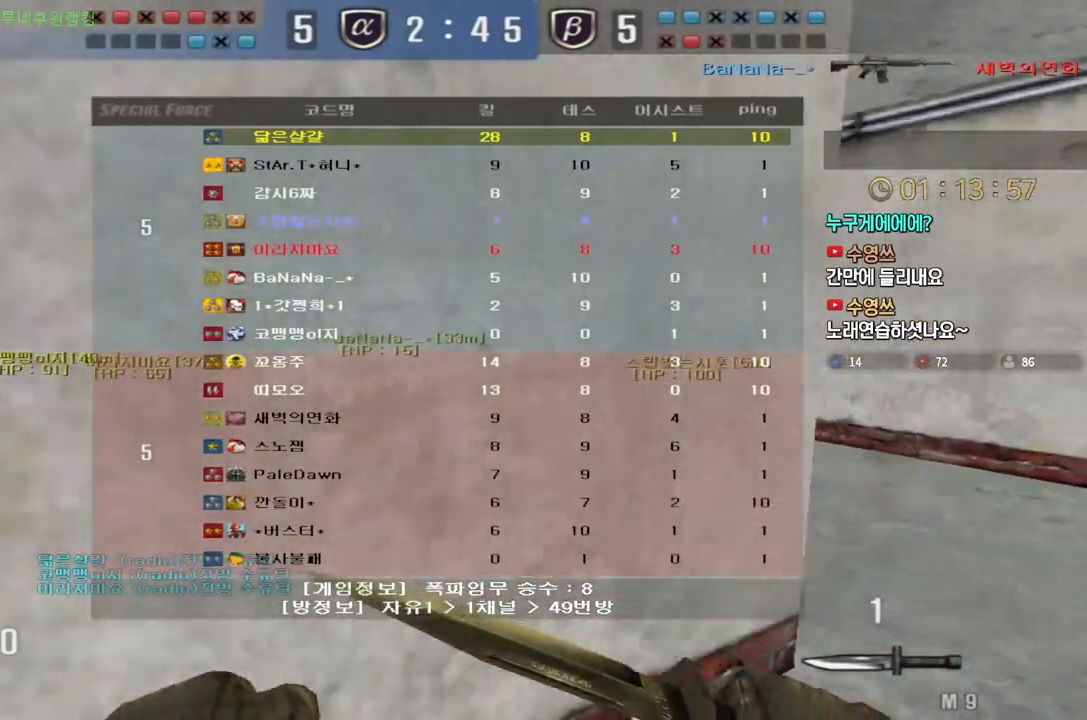
{"keys": ["d", "w"], "events": [[317, "tab", "up"]]}
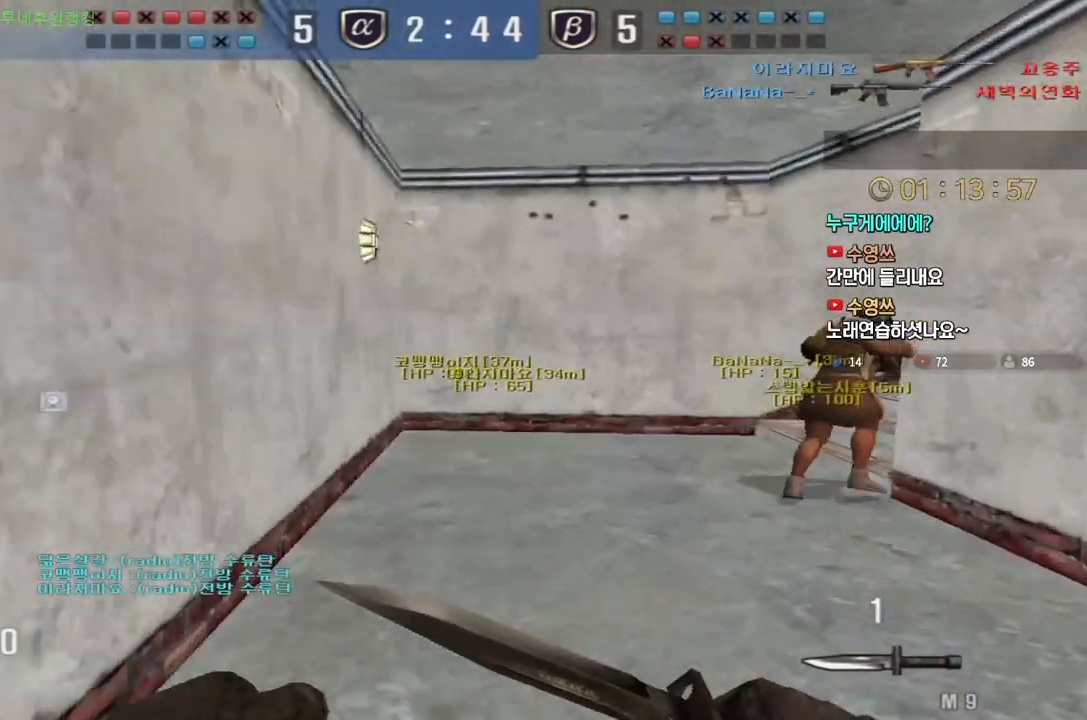
{"keys": ["a", "w"], "events": [[67, "d", "up"], [100, "a", "down"]]}
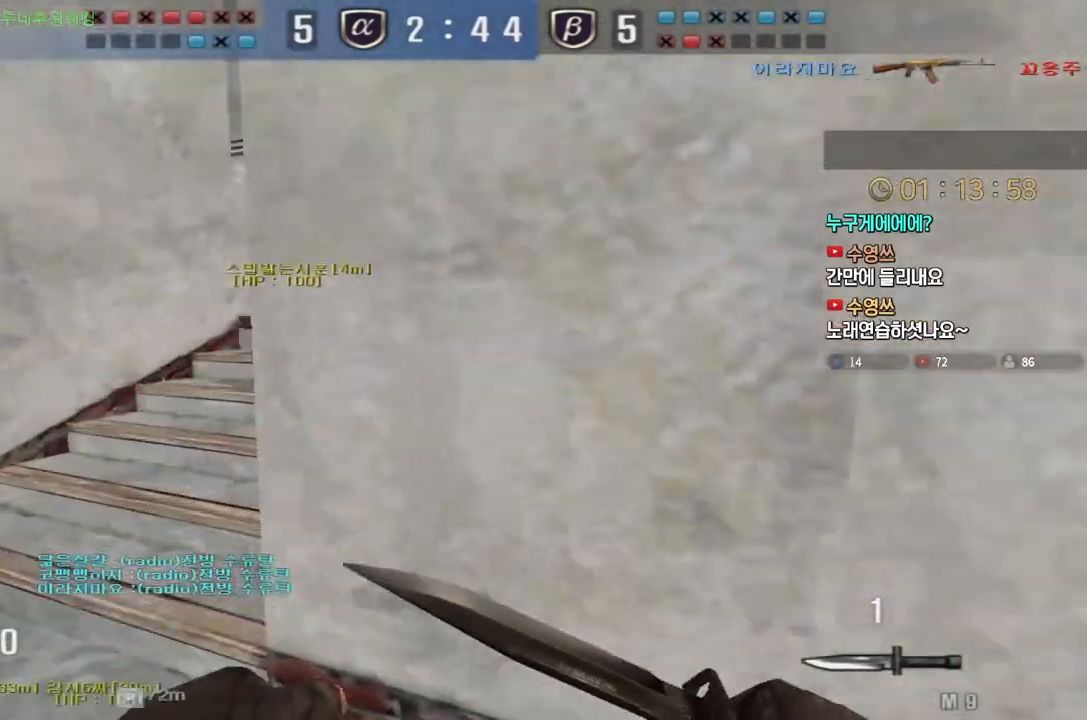
{"keys": ["d", "w"], "events": [[117, "d", "down"], [133, "a", "up"], [267, "ctrl", "down"], [267, "space", "down"], [283, "d", "up"], [283, "w", "up"], [300, "ctrl", "up"], [333, "space", "up"], [367, "d", "down"], [367, "w", "down"]]}
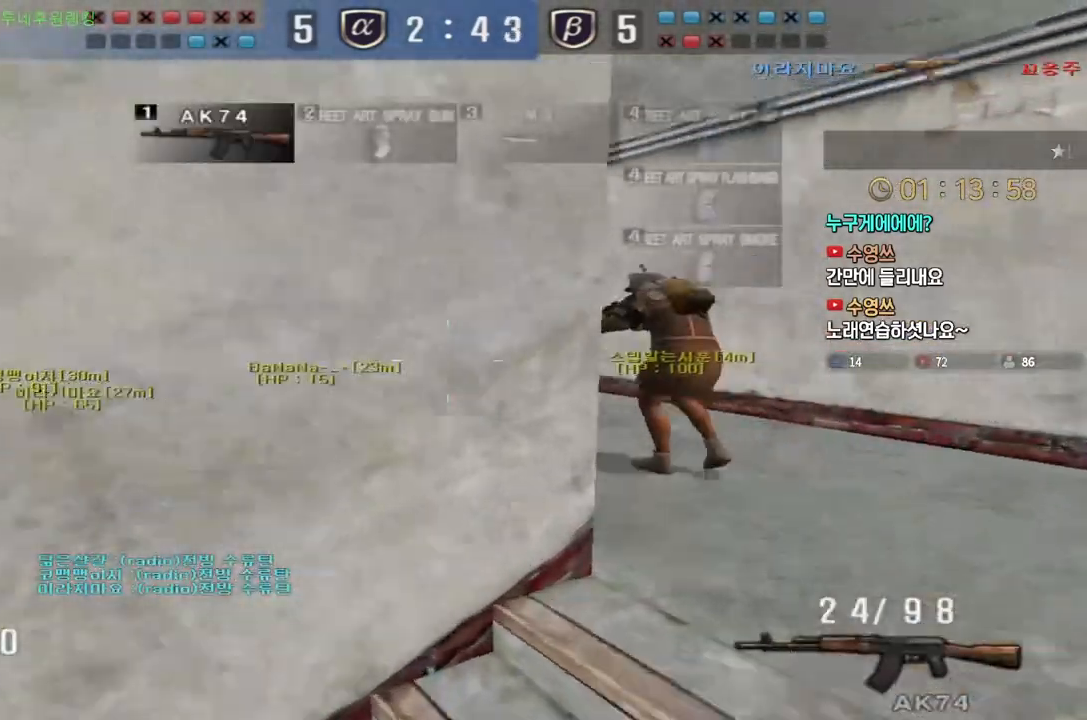
{"keys": ["d", "w"], "events": [[283, "ctrl", "down"], [317, "d", "up"], [317, "space", "down"], [317, "w", "up"], [333, "ctrl", "up"], [383, "space", "up"], [467, "d", "down"], [467, "w", "down"]]}